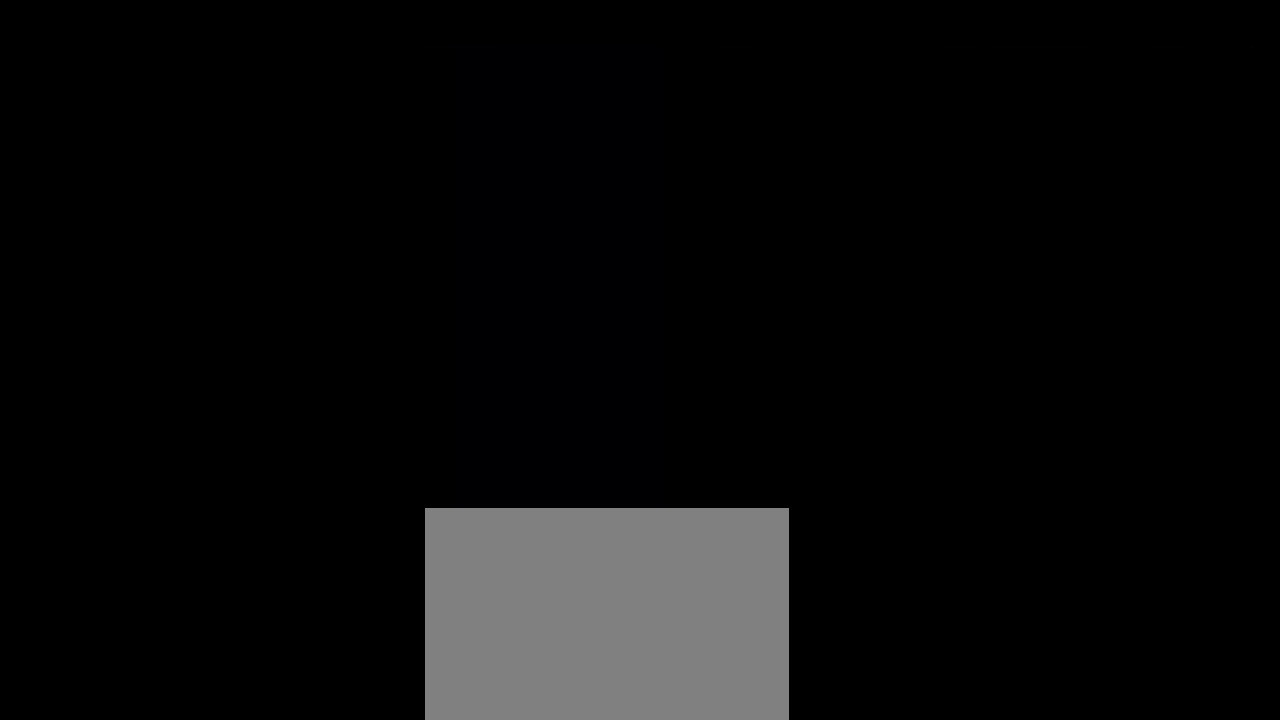
Gameplay with a controller (arcade stick); each line is a JSON object with the inputs held at the frame after it. "events" lists button and stick changes between this image and that frame as [ms after this image, input, new state], when the widget could be followed in between. Not read: L3 R3.
{"buttons": [], "left_stick": "right", "events": [[233, "left_stick", "right"]]}
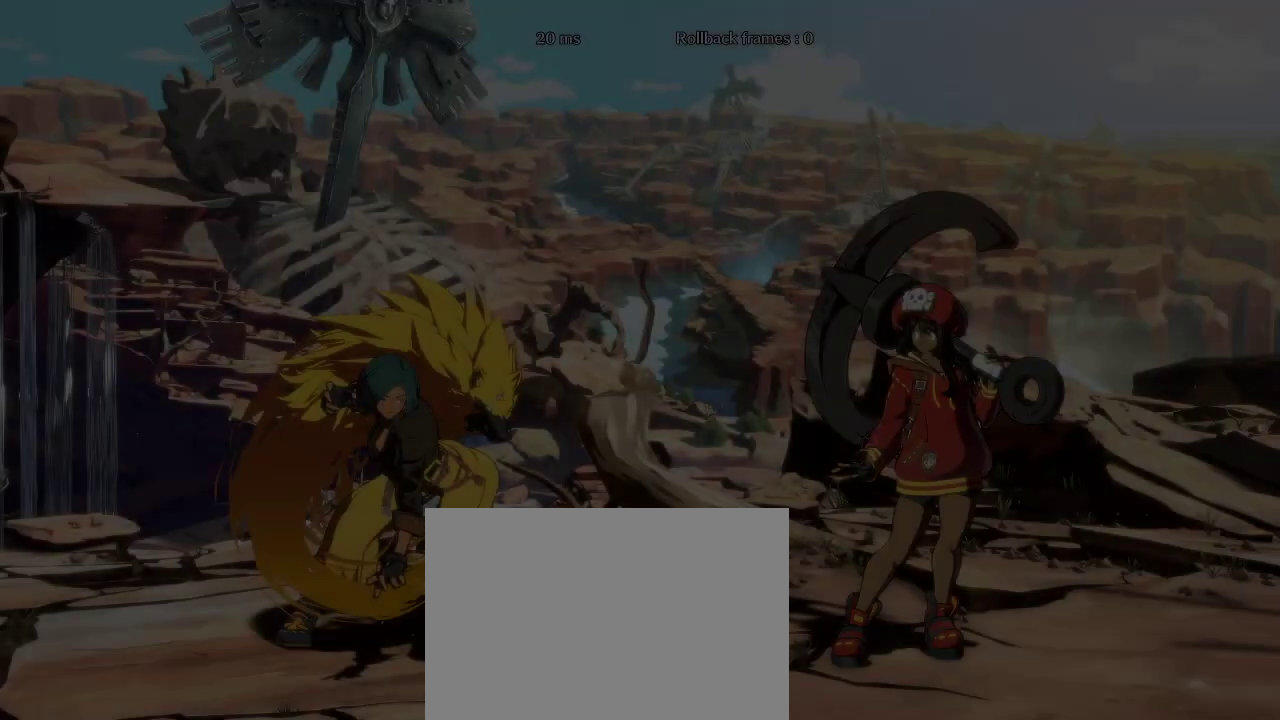
{"buttons": [], "left_stick": "right", "events": []}
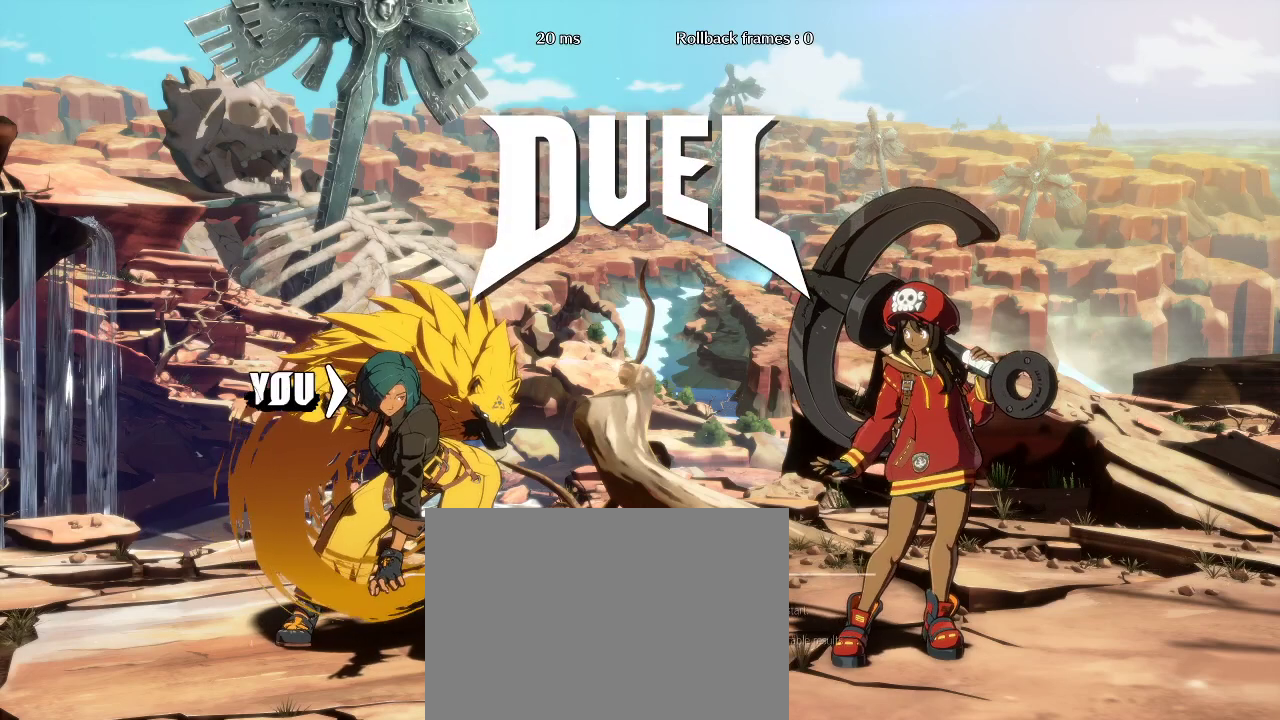
{"buttons": [], "left_stick": "right", "events": []}
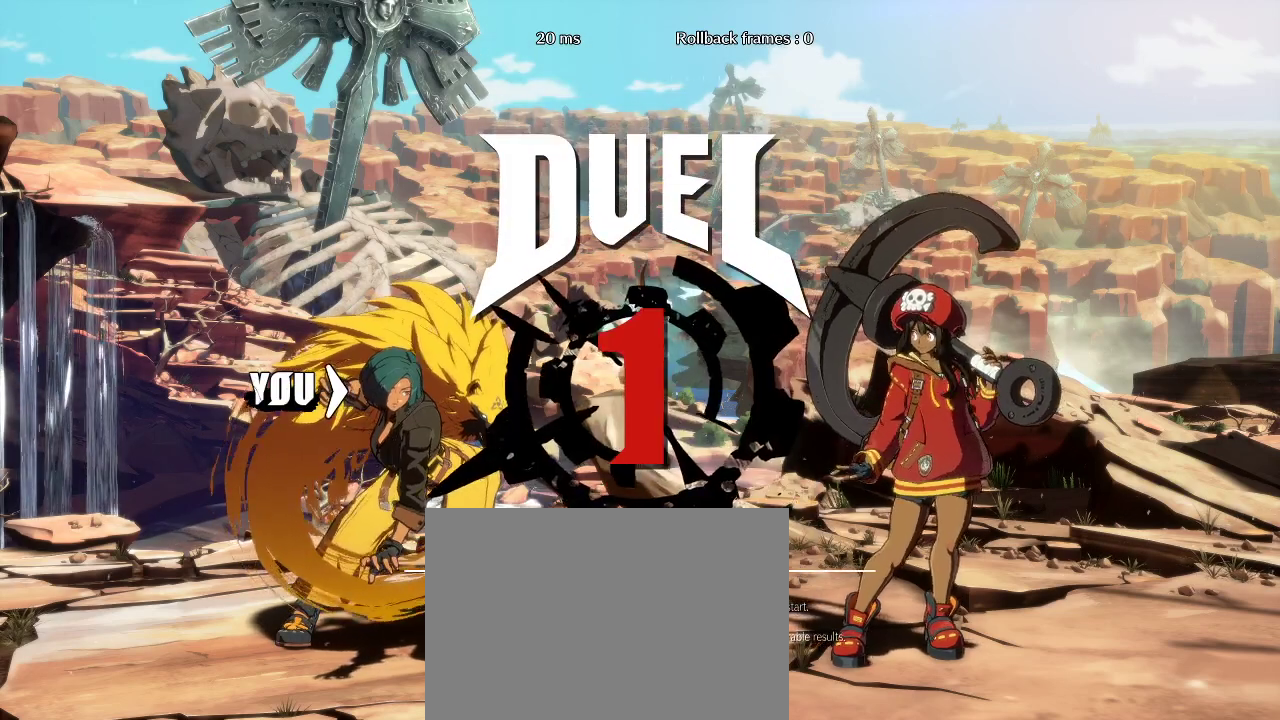
{"buttons": [], "left_stick": "center", "events": [[200, "left_stick", "center"]]}
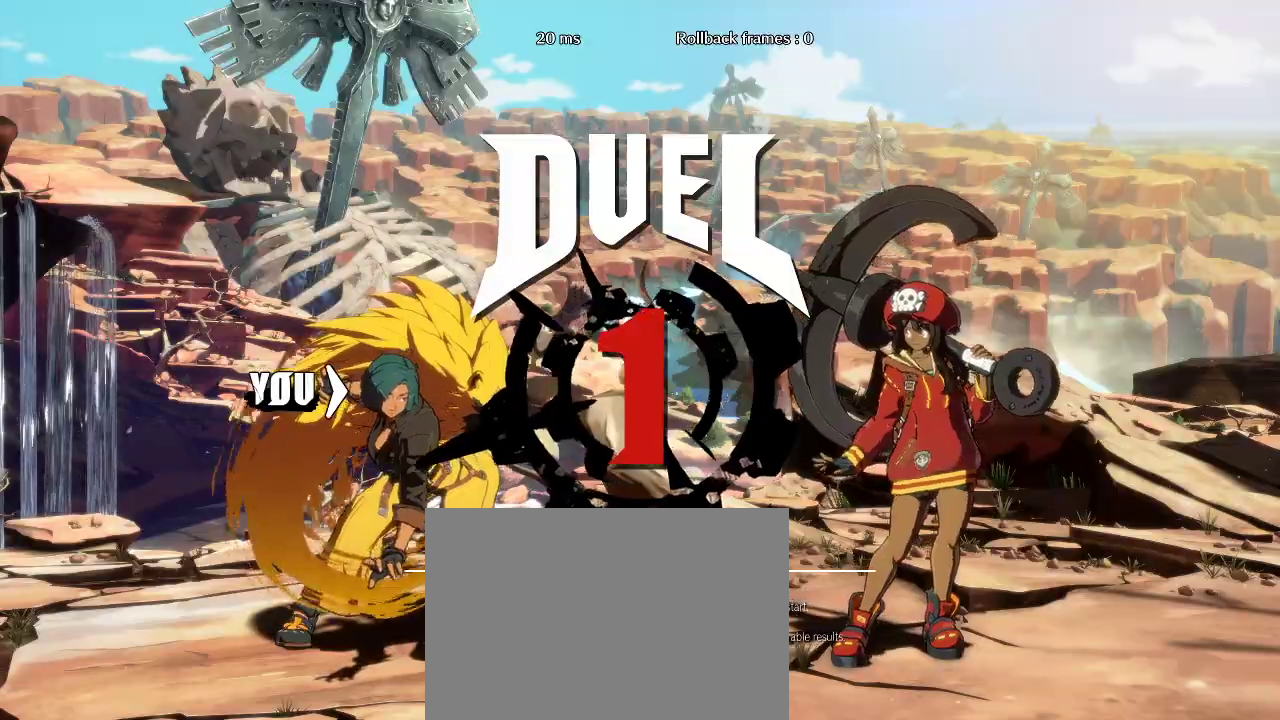
{"buttons": [], "left_stick": "right", "events": [[383, "left_stick", "right"]]}
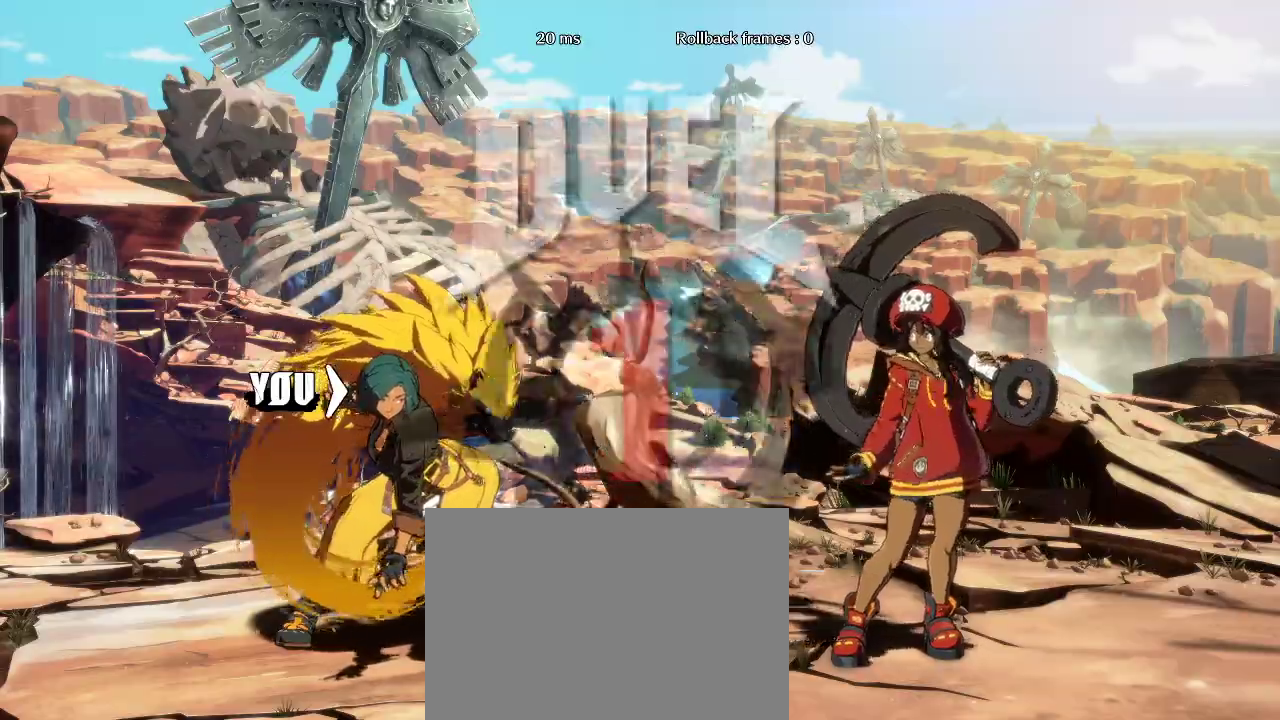
{"buttons": [], "left_stick": "right", "events": []}
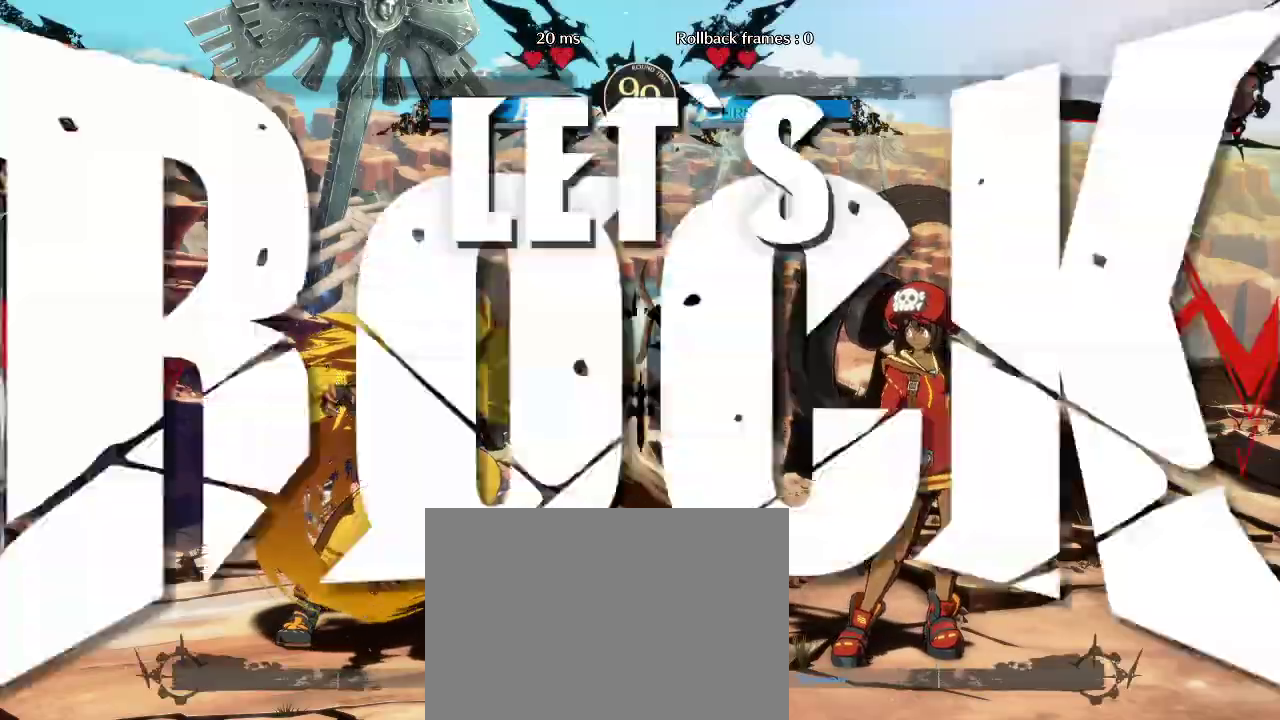
{"buttons": [], "left_stick": "left", "events": [[133, "left_stick", "center"], [200, "left_stick", "left"]]}
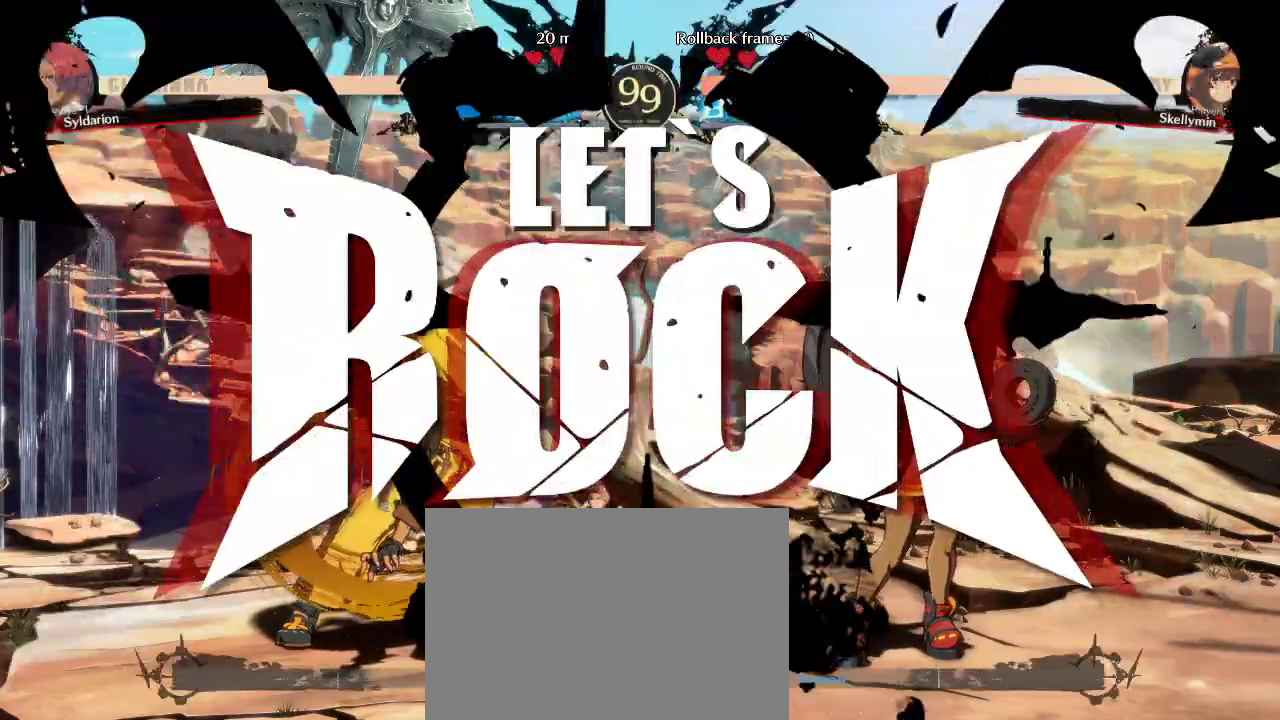
{"buttons": [], "left_stick": "down", "events": [[450, "left_stick", "down"]]}
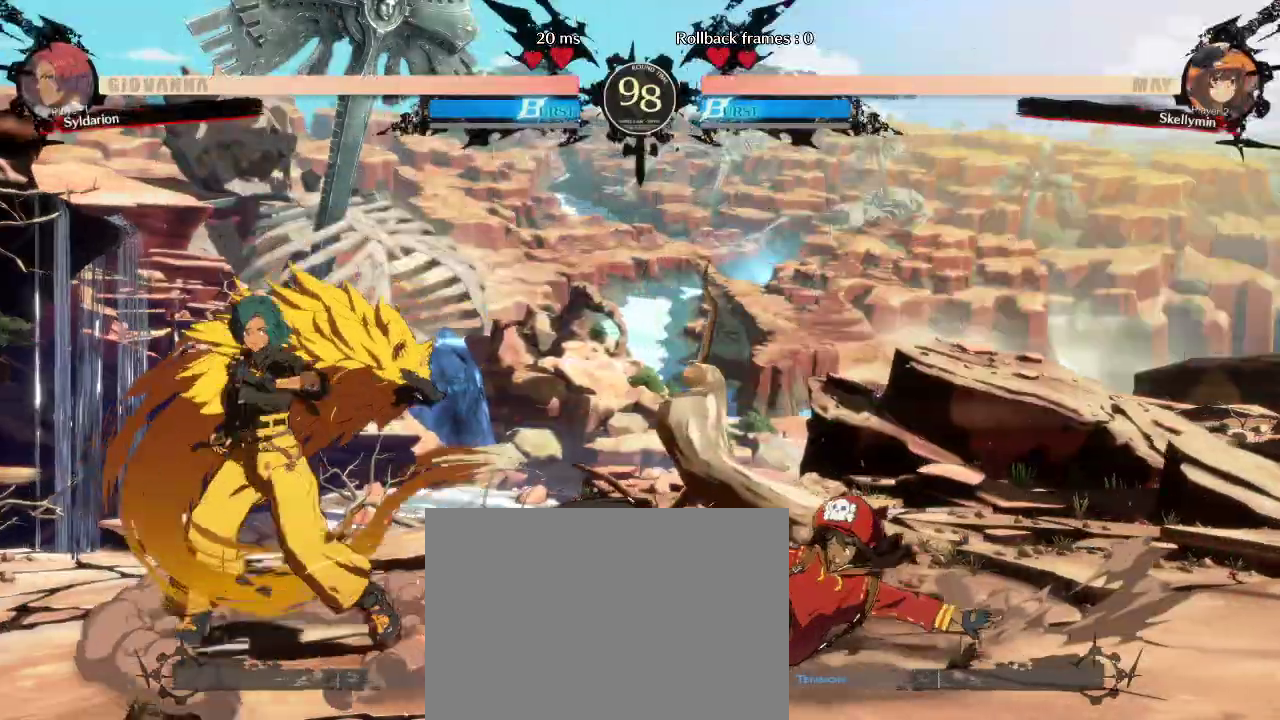
{"buttons": [], "left_stick": "right", "events": [[17, "left_stick", "down-right"], [250, "left_stick", "down-left"], [417, "left_stick", "right"]]}
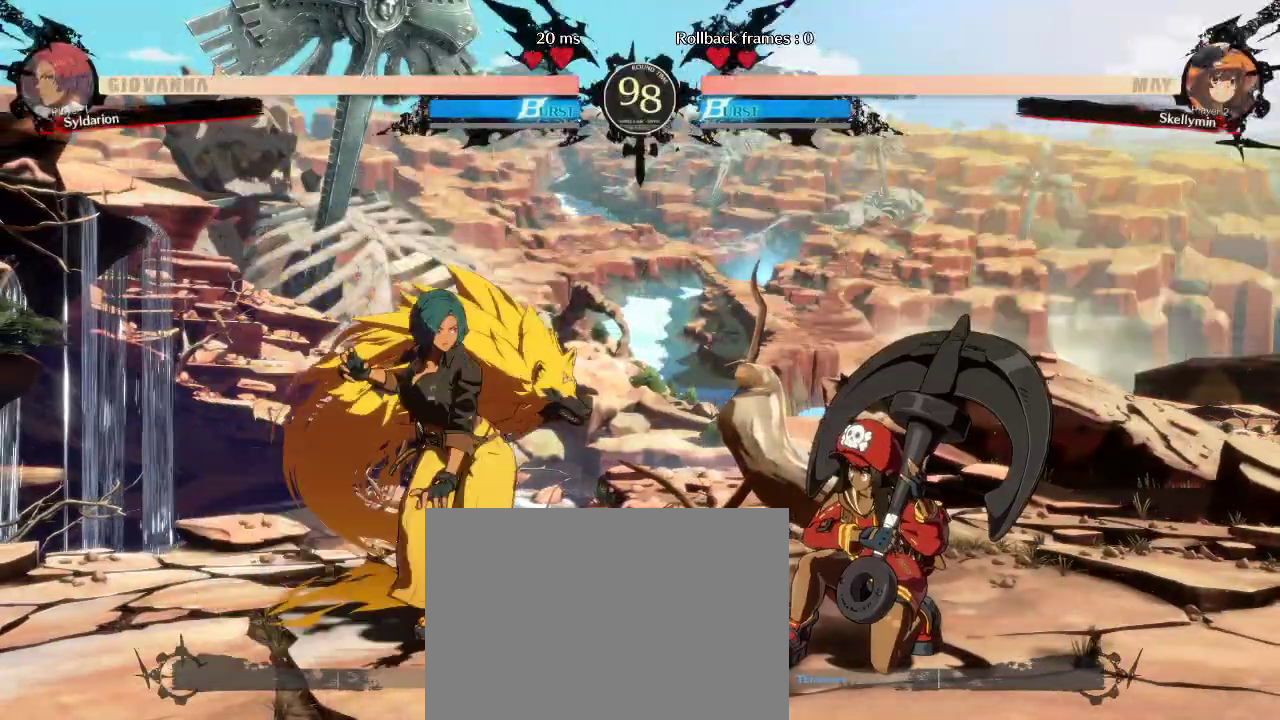
{"buttons": [], "left_stick": "right", "events": [[33, "left_stick", "left"], [283, "left_stick", "center"], [333, "left_stick", "right"]]}
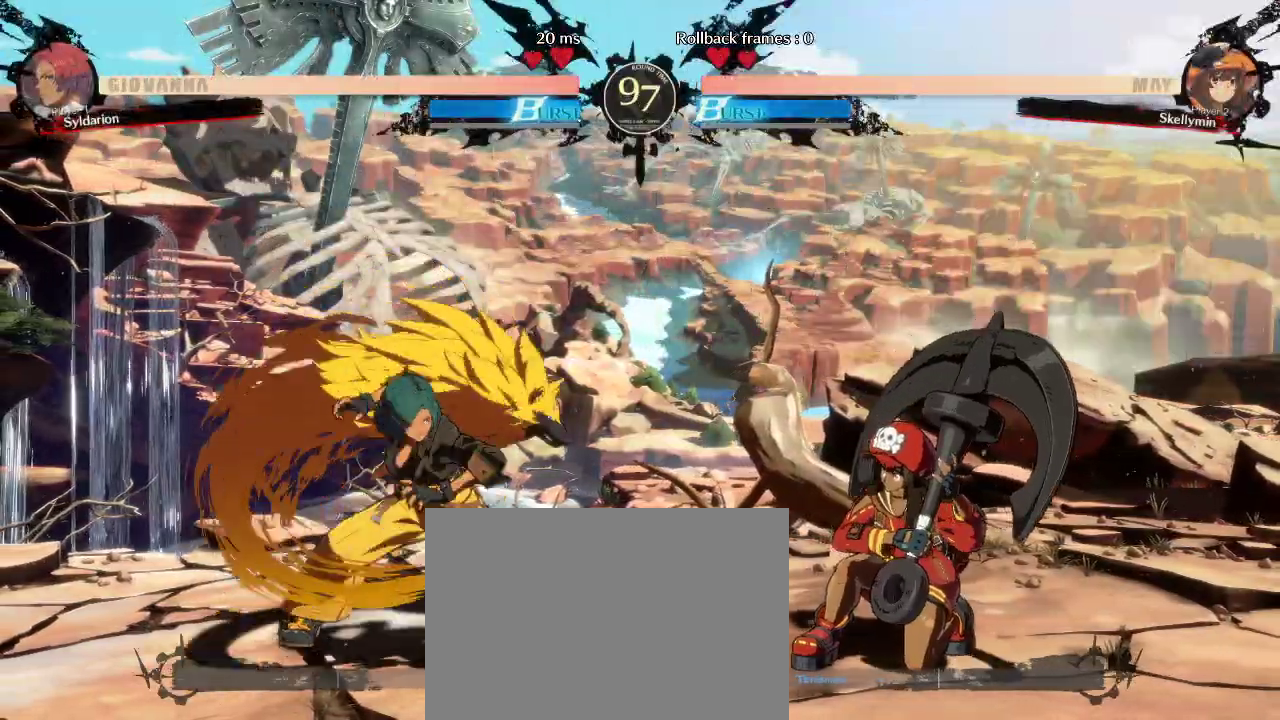
{"buttons": [], "left_stick": "center", "events": [[333, "left_stick", "center"]]}
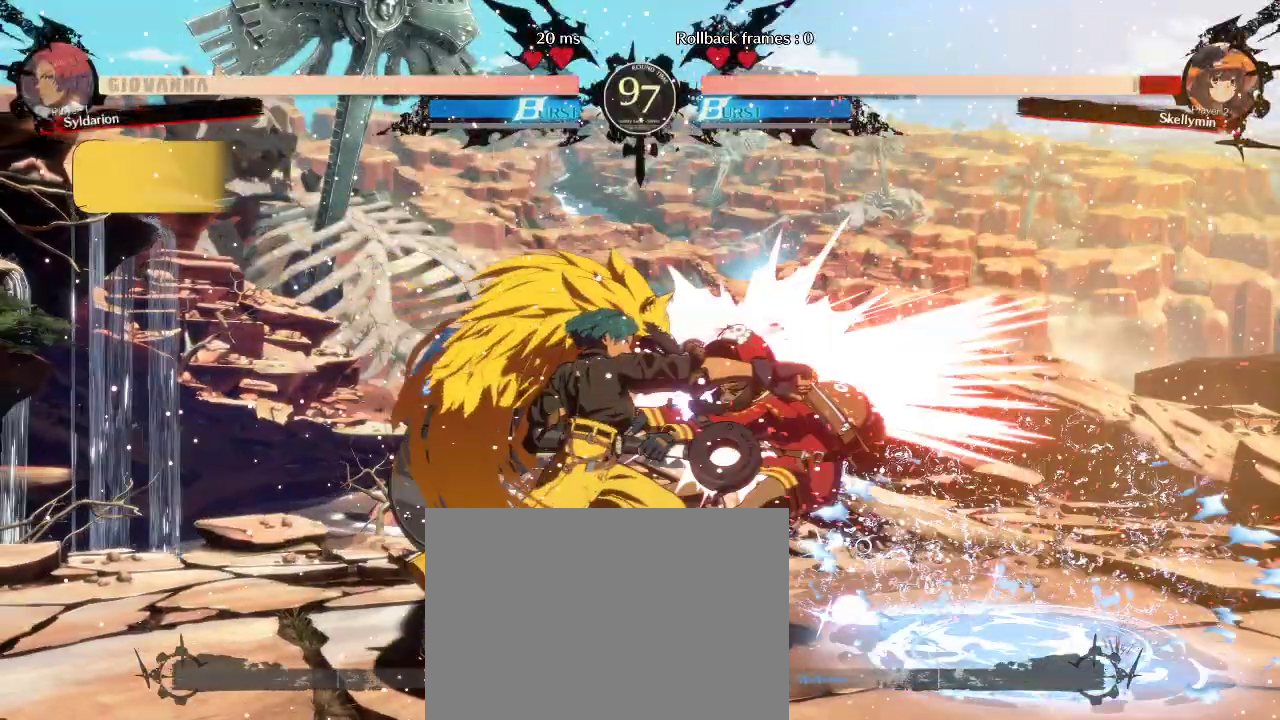
{"buttons": [], "left_stick": "left", "events": [[283, "left_stick", "down"], [417, "left_stick", "left"]]}
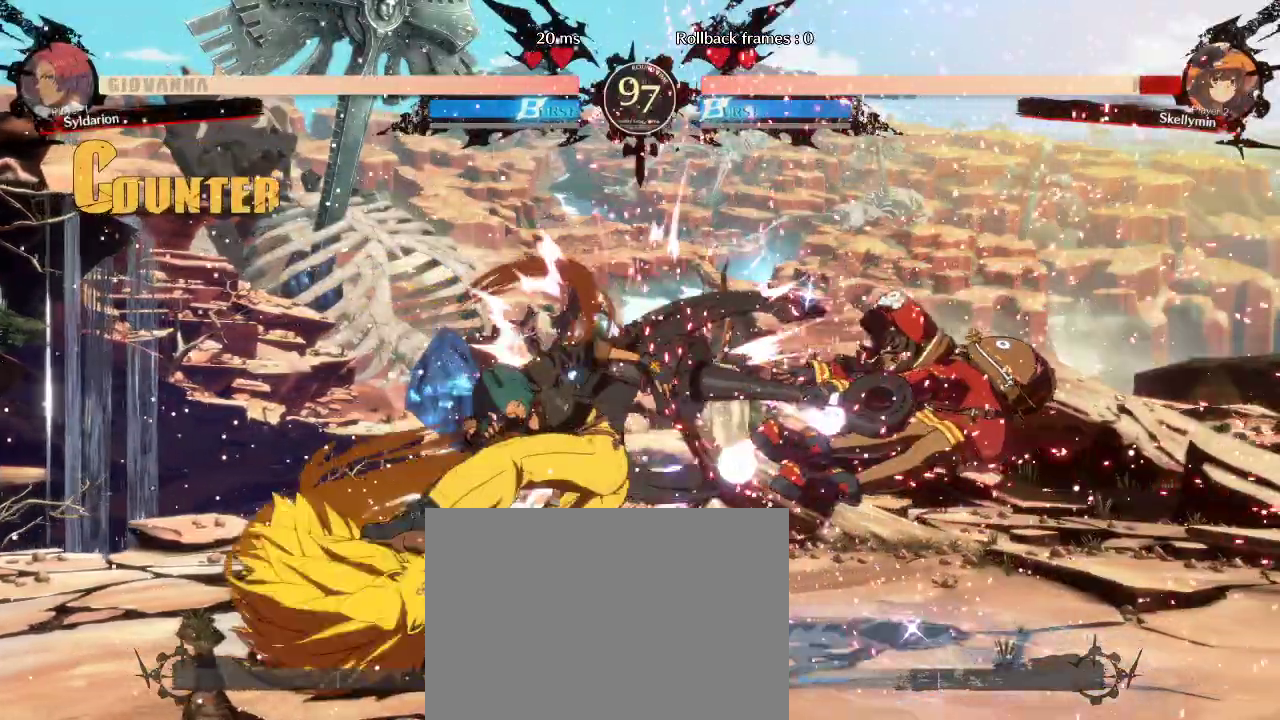
{"buttons": [], "left_stick": "center", "events": [[283, "left_stick", "center"]]}
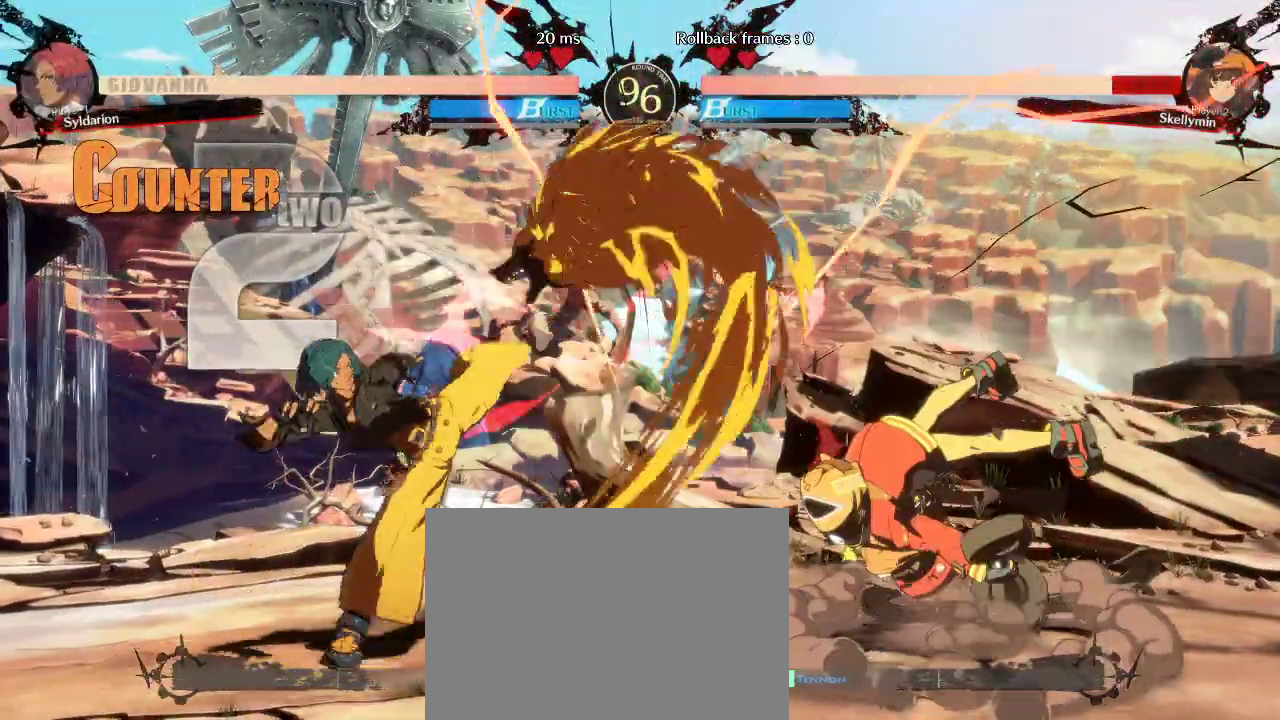
{"buttons": [], "left_stick": "right", "events": [[183, "left_stick", "right"]]}
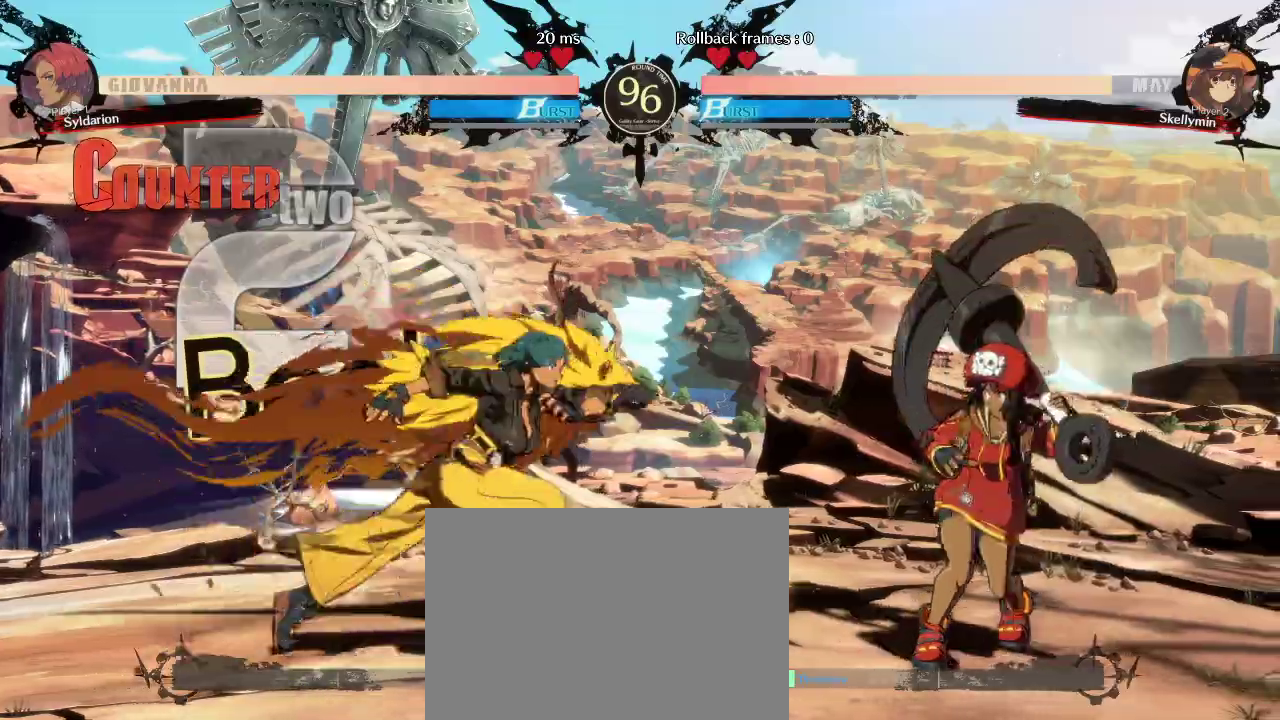
{"buttons": [], "left_stick": "right", "events": []}
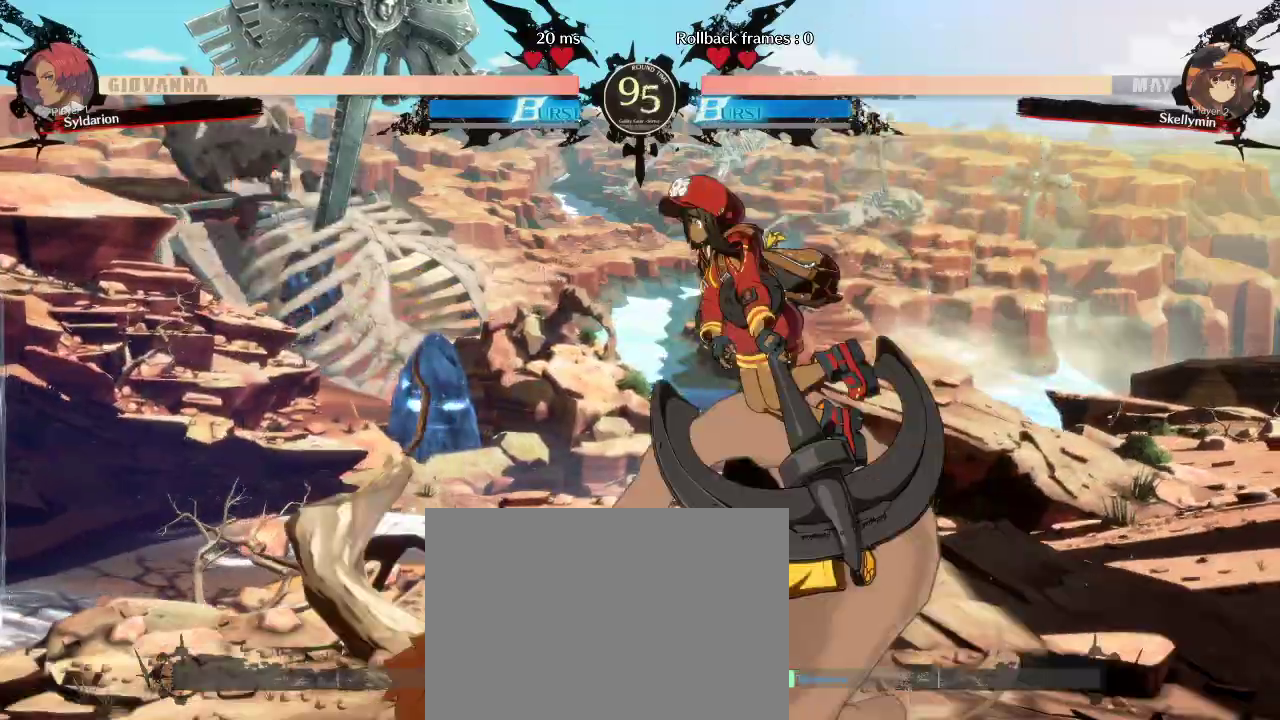
{"buttons": [], "left_stick": "right", "events": []}
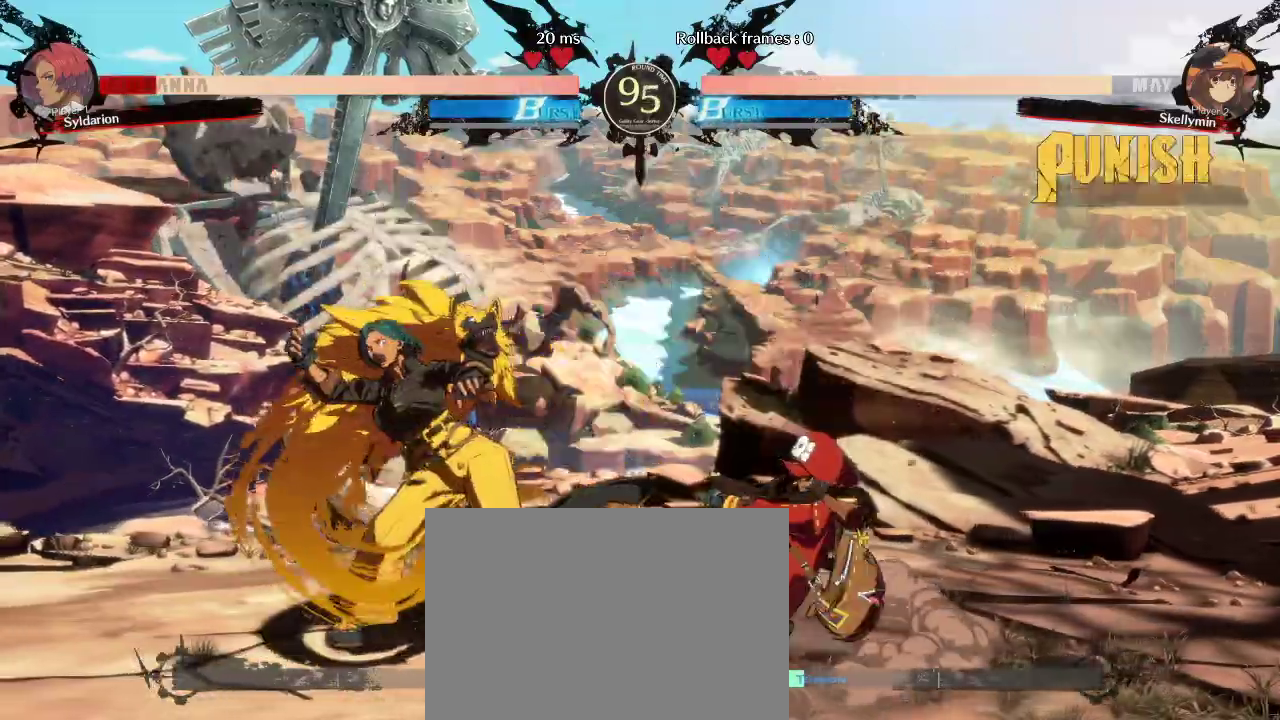
{"buttons": [], "left_stick": "down-left", "events": [[17, "left_stick", "down"], [67, "left_stick", "down-left"]]}
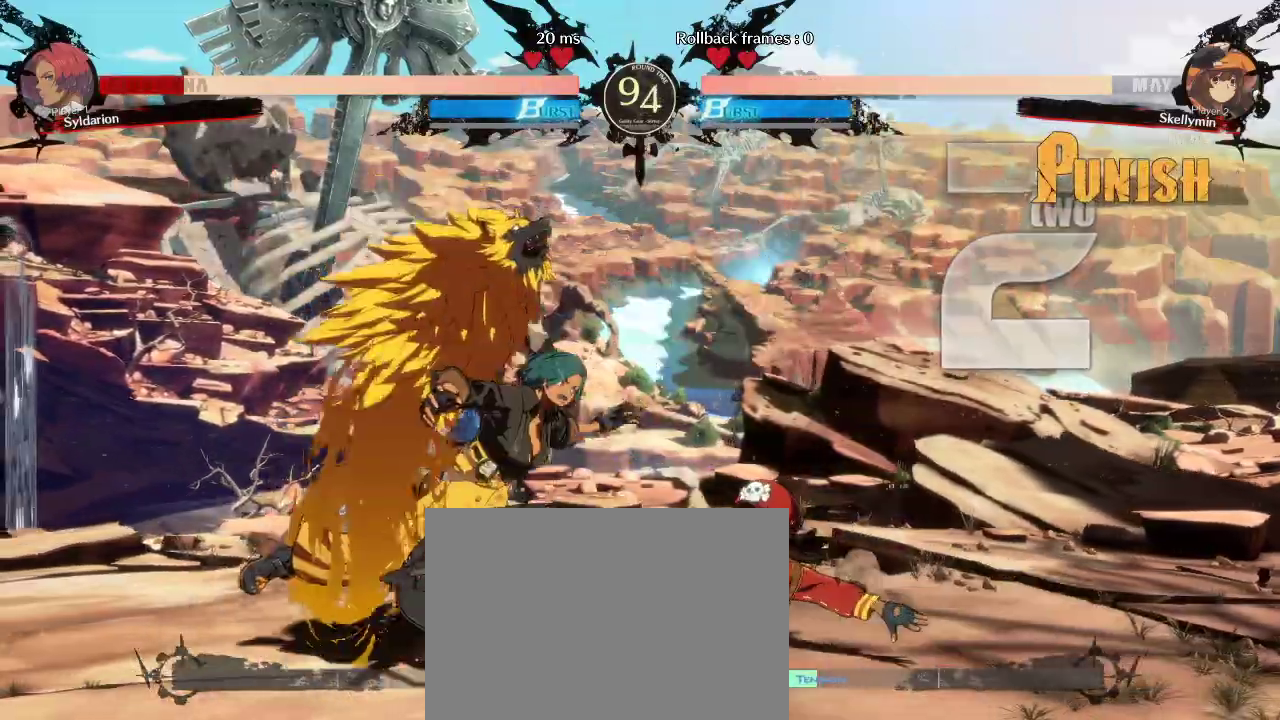
{"buttons": [], "left_stick": "down-left", "events": []}
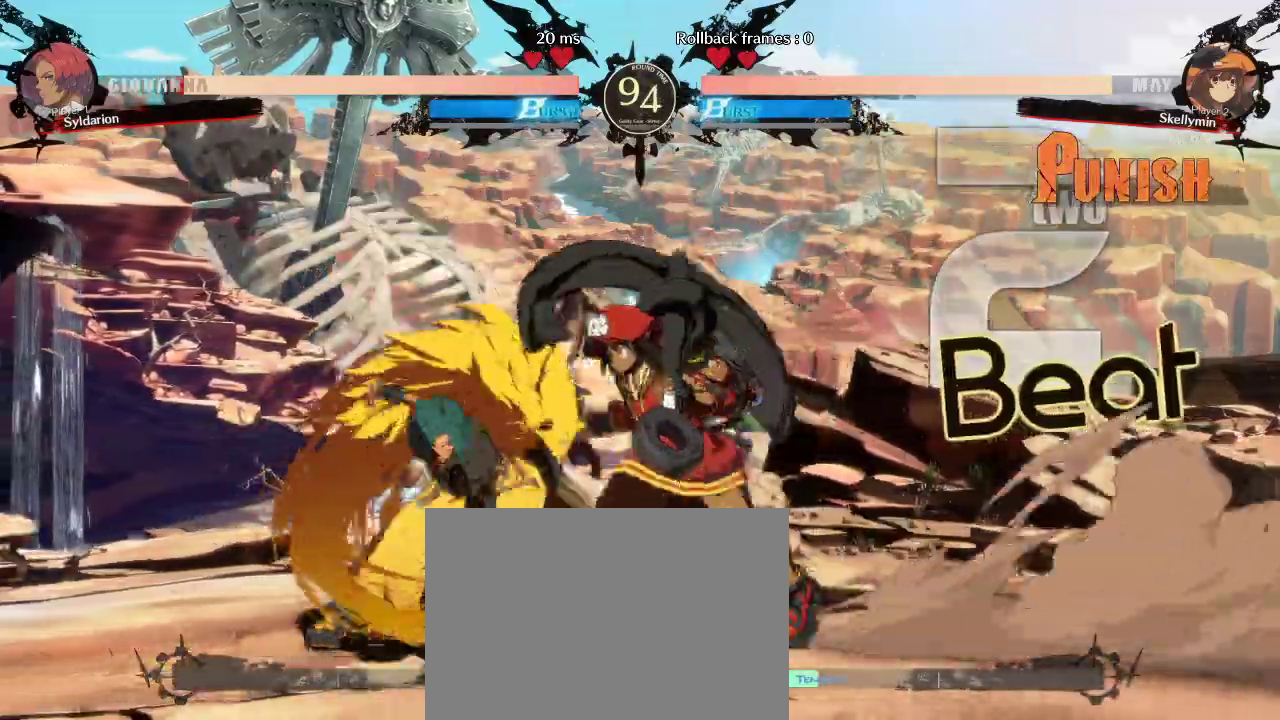
{"buttons": [], "left_stick": "down-left", "events": []}
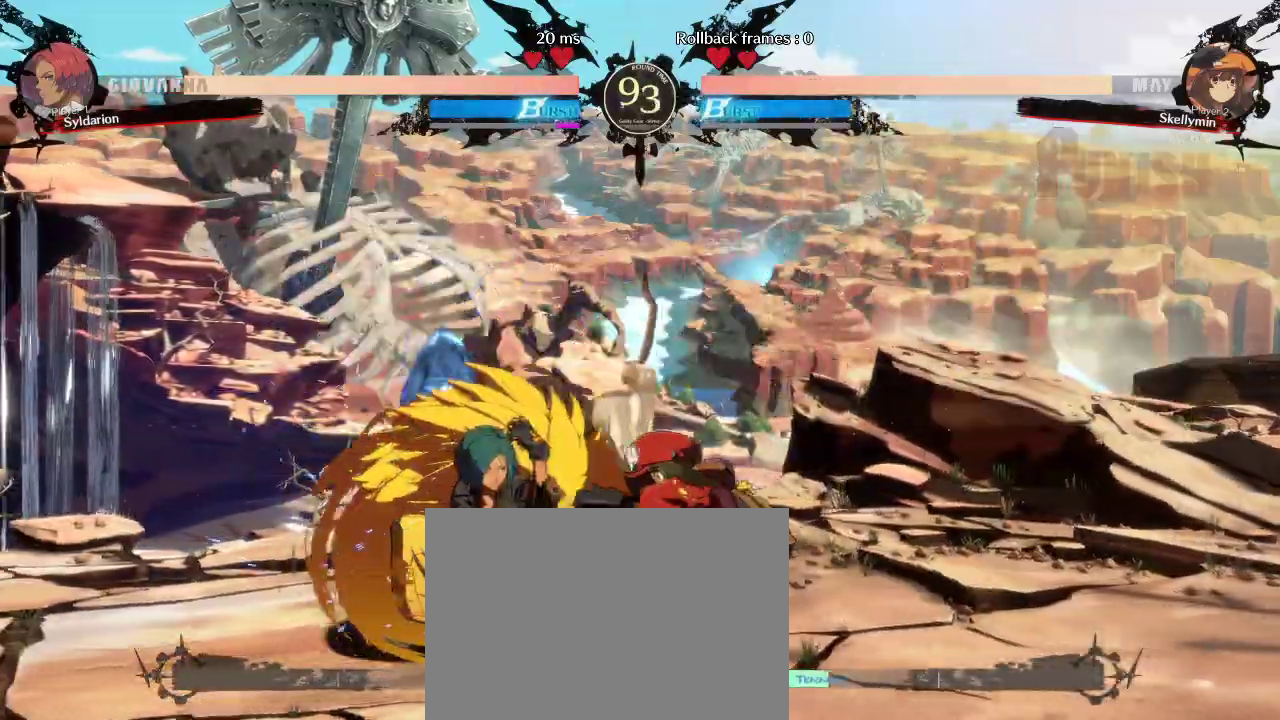
{"buttons": [], "left_stick": "down-left", "events": [[50, "left_stick", "left"], [283, "left_stick", "down-left"]]}
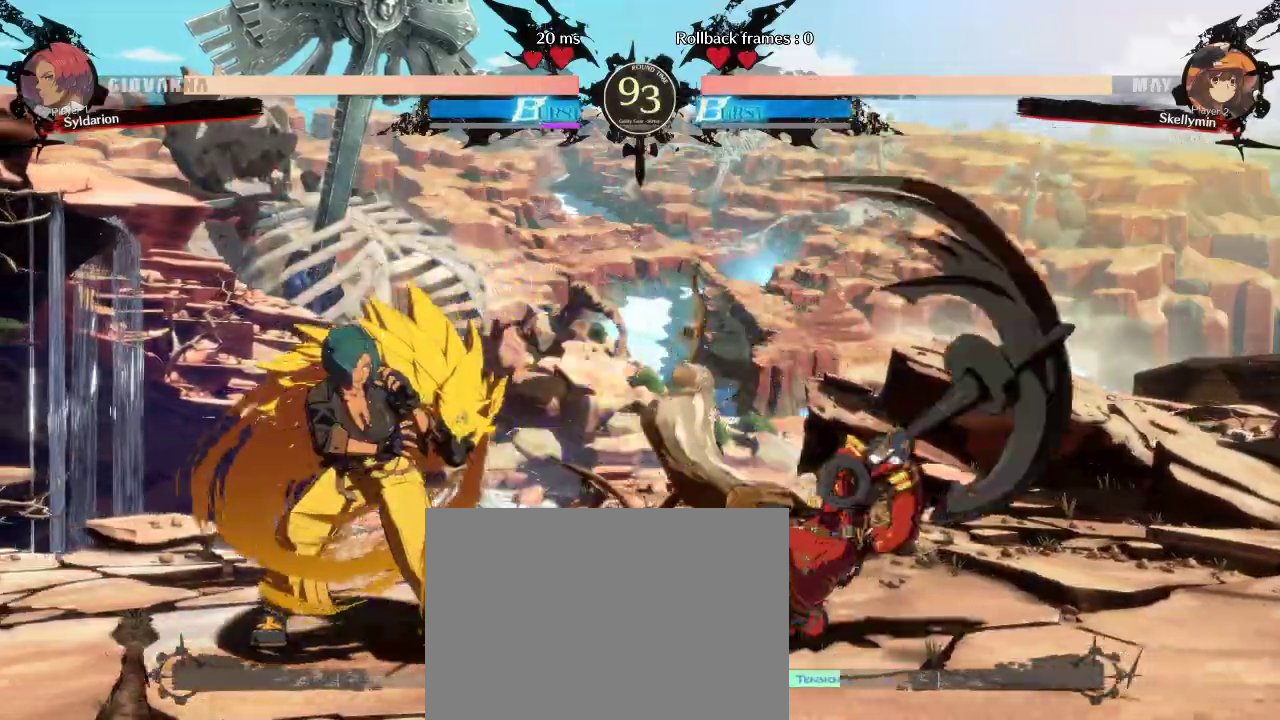
{"buttons": [], "left_stick": "left", "events": [[400, "left_stick", "left"]]}
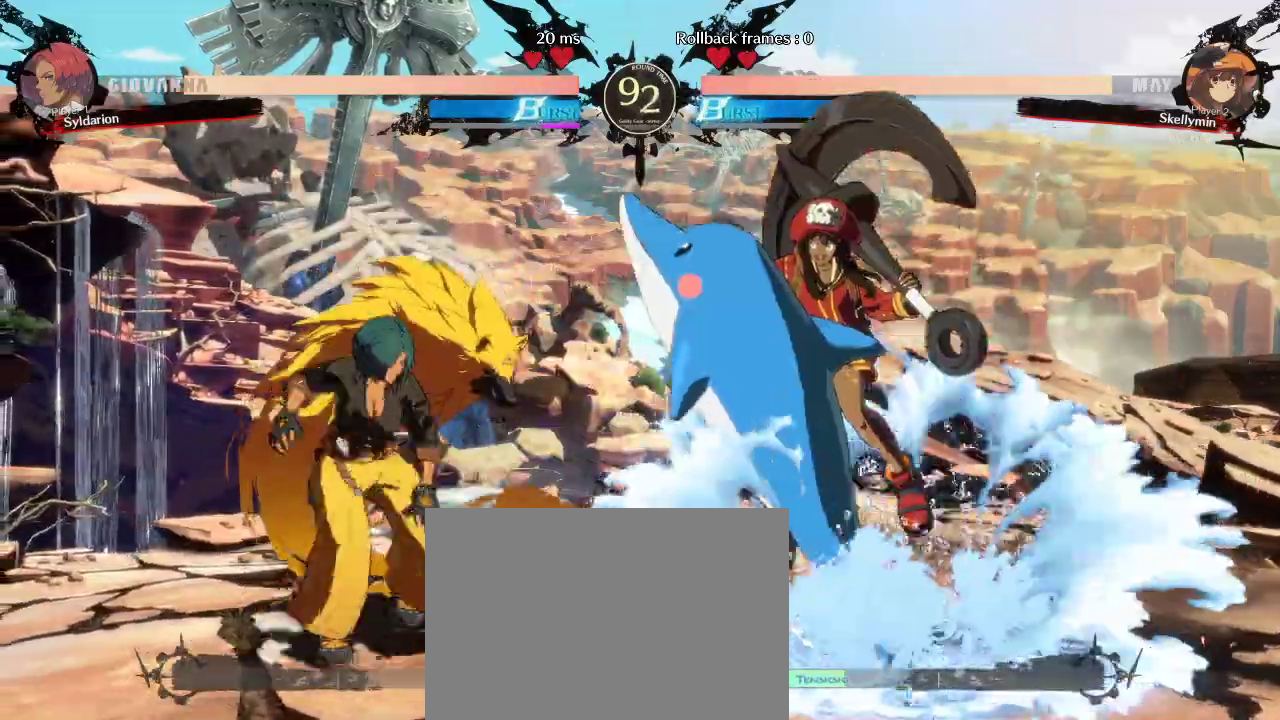
{"buttons": [], "left_stick": "left", "events": []}
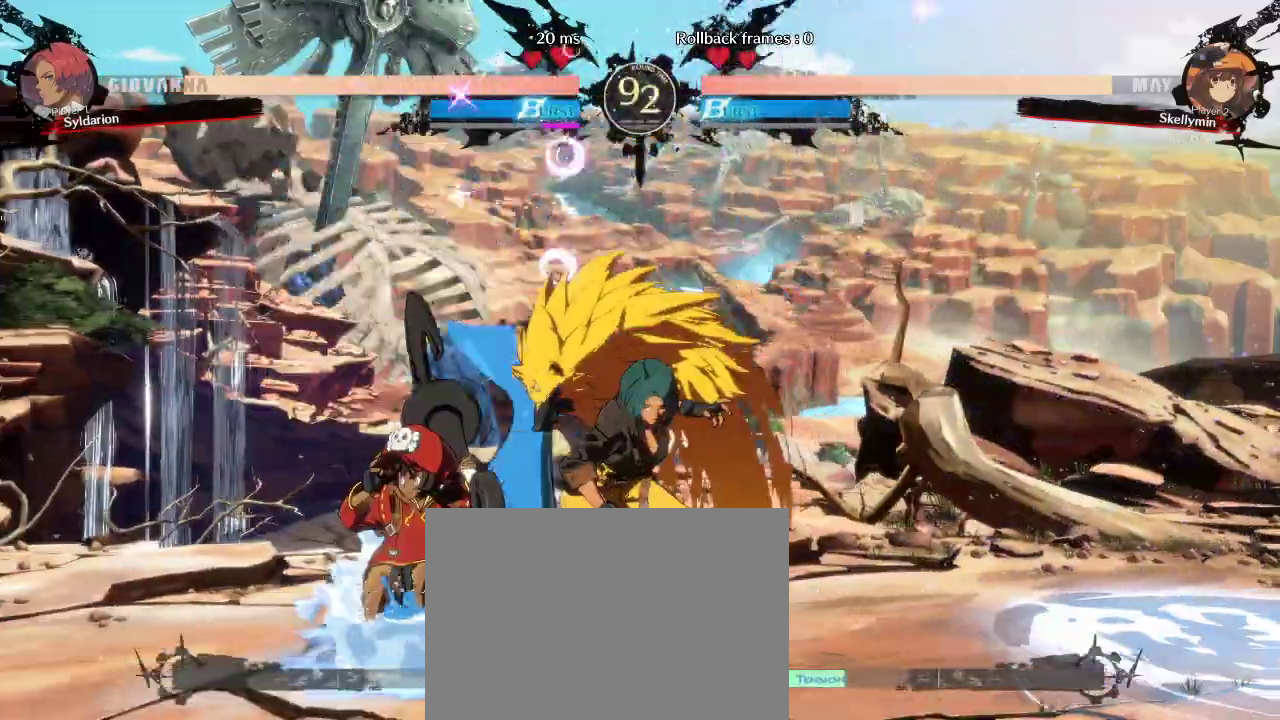
{"buttons": [], "left_stick": "left", "events": []}
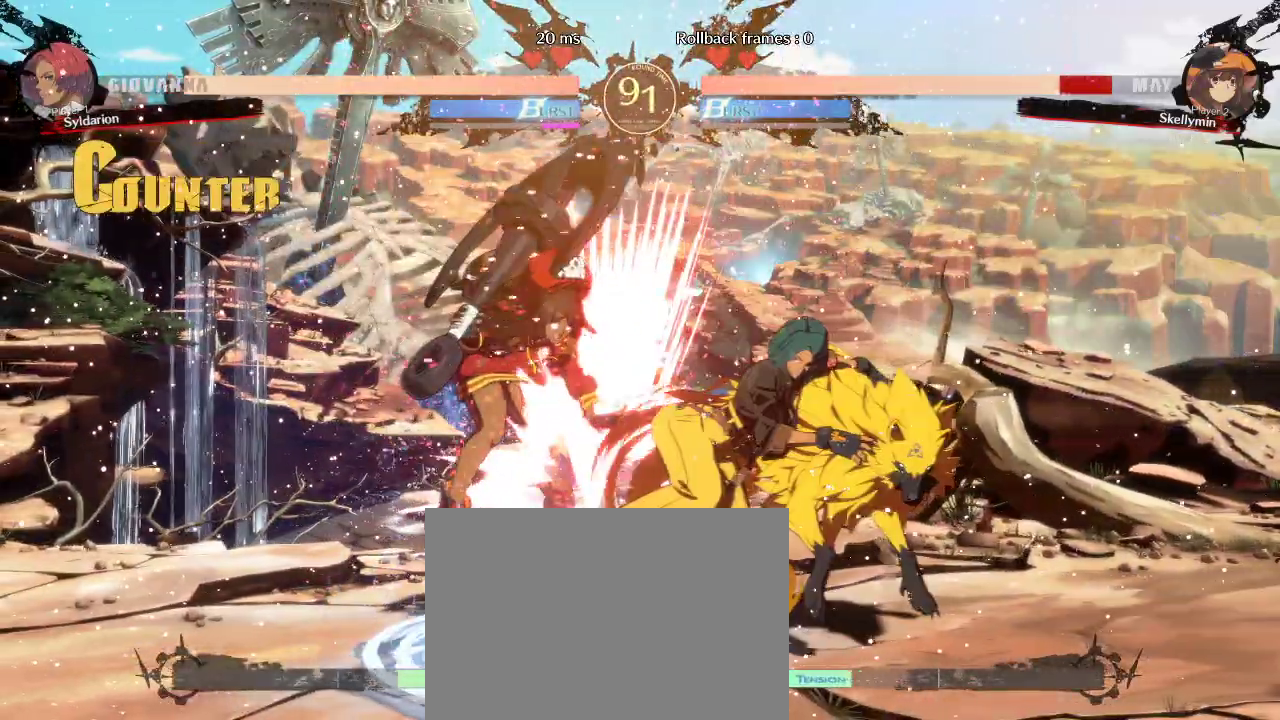
{"buttons": ["K"], "left_stick": "right", "events": [[67, "left_stick", "center"], [117, "left_stick", "down"], [183, "left_stick", "down-right"], [283, "left_stick", "right"], [483, "K", "down"]]}
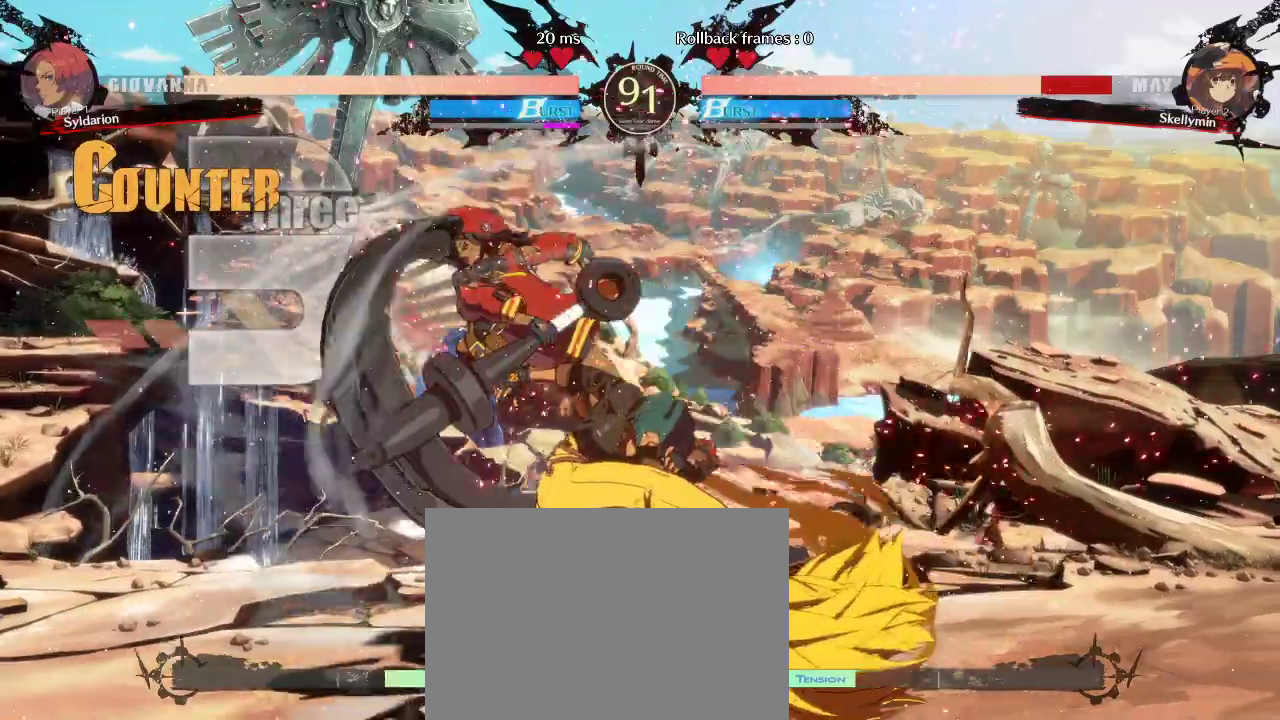
{"buttons": [], "left_stick": "center", "events": [[200, "K", "up"], [283, "left_stick", "center"]]}
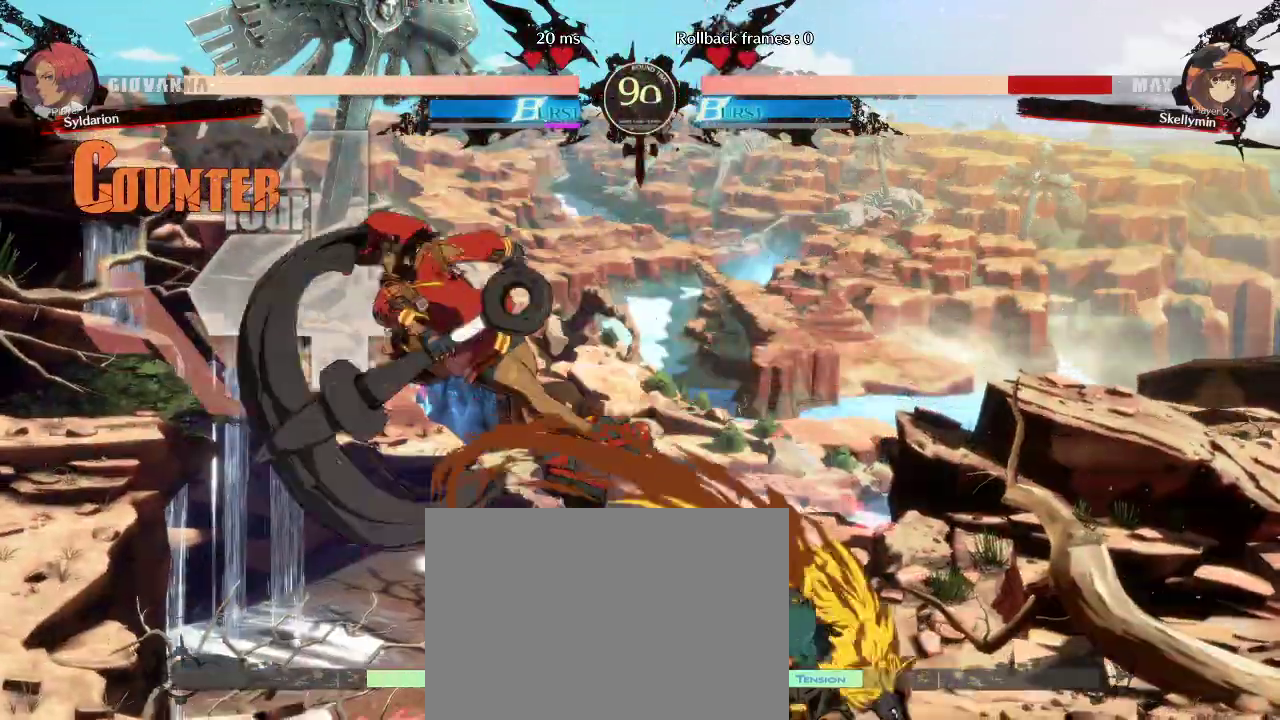
{"buttons": [], "left_stick": "left", "events": [[183, "left_stick", "right"], [417, "left_stick", "left"]]}
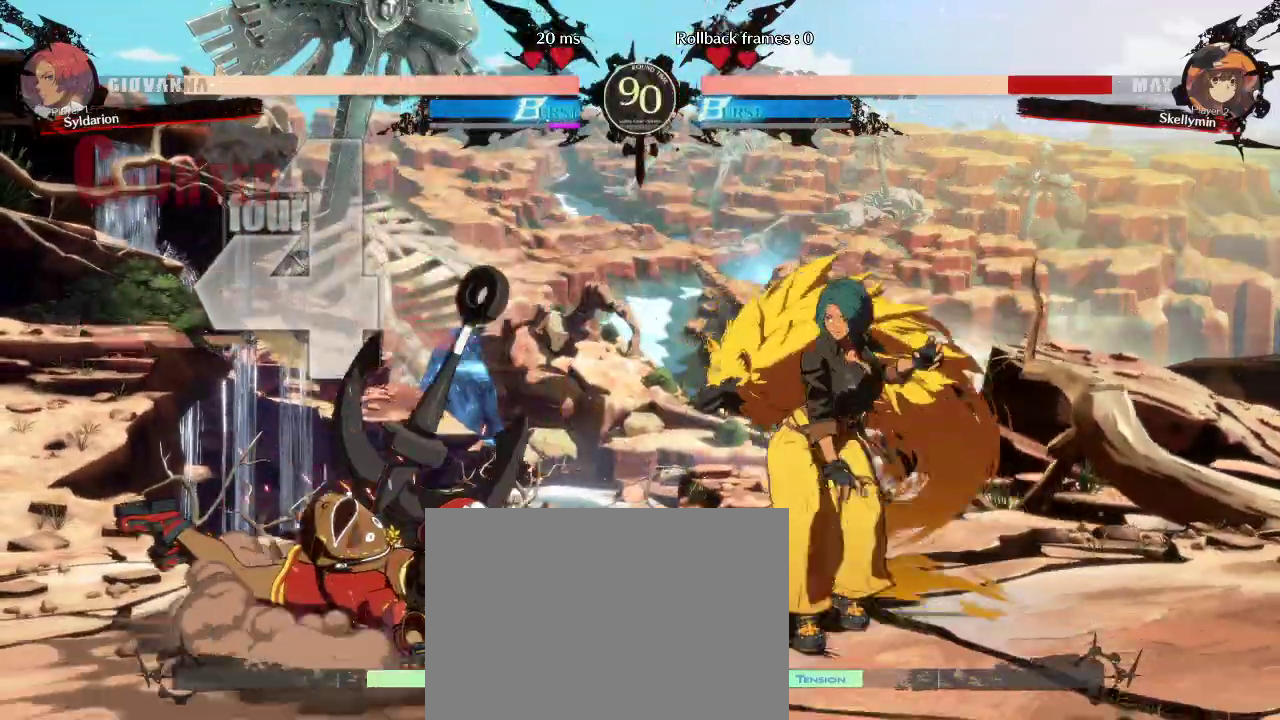
{"buttons": [], "left_stick": "left", "events": [[183, "left_stick", "right"], [300, "left_stick", "left"]]}
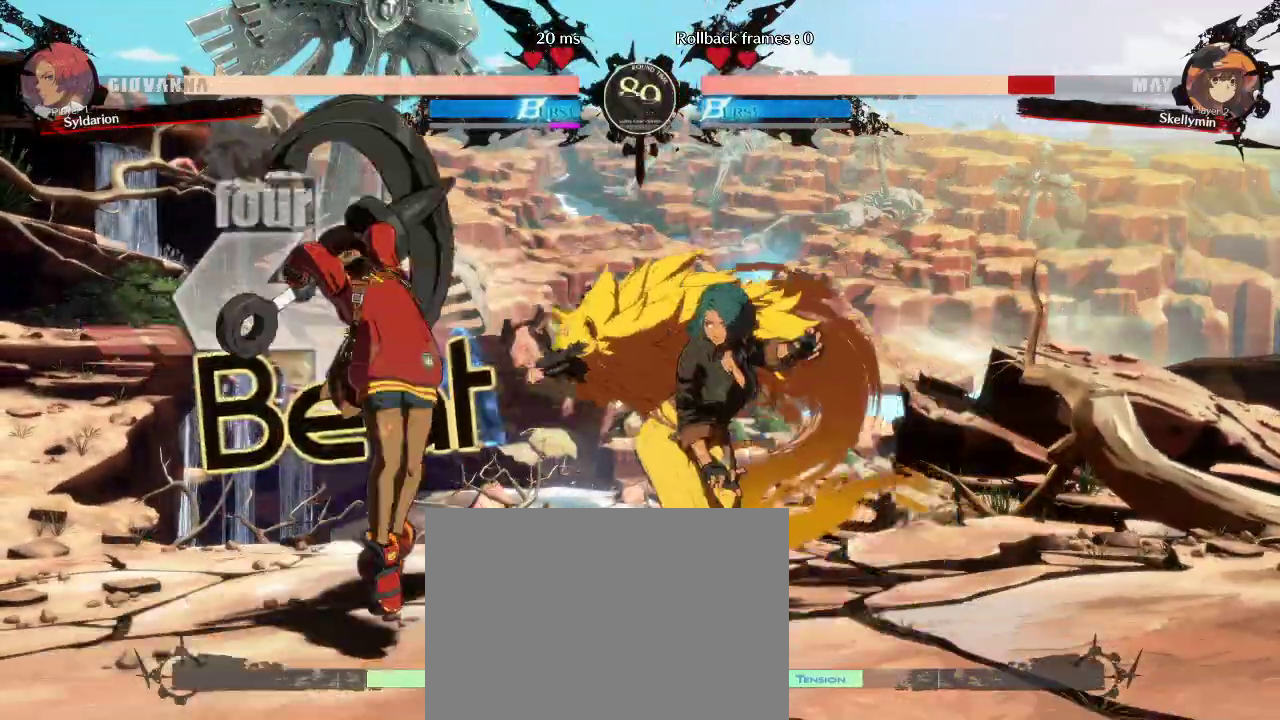
{"buttons": [], "left_stick": "left", "events": []}